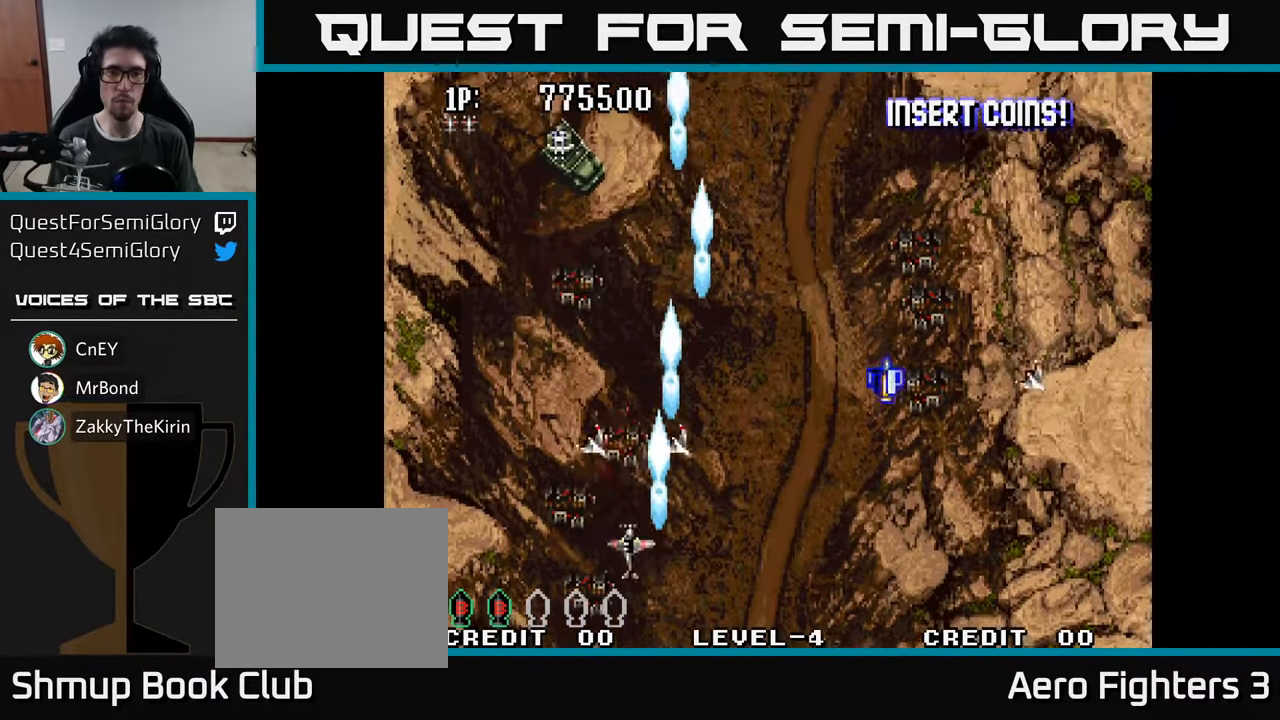
Gameplay with a controller (Xbox layout); each line is a JSON object with the inputs held at the frame after it. "events" lists button and stick changes between this image and that frame as [ms after this image, input, new state], when the widget could be followed in between.
{"buttons": ["DPAD_UP"], "left_stick": "center", "right_stick": "center", "events": [[50, "A", "up"], [133, "A", "down"], [133, "DPAD_LEFT", "up"], [216, "A", "up"], [283, "A", "down"], [366, "A", "up"], [433, "A", "down"], [500, "A", "up"]]}
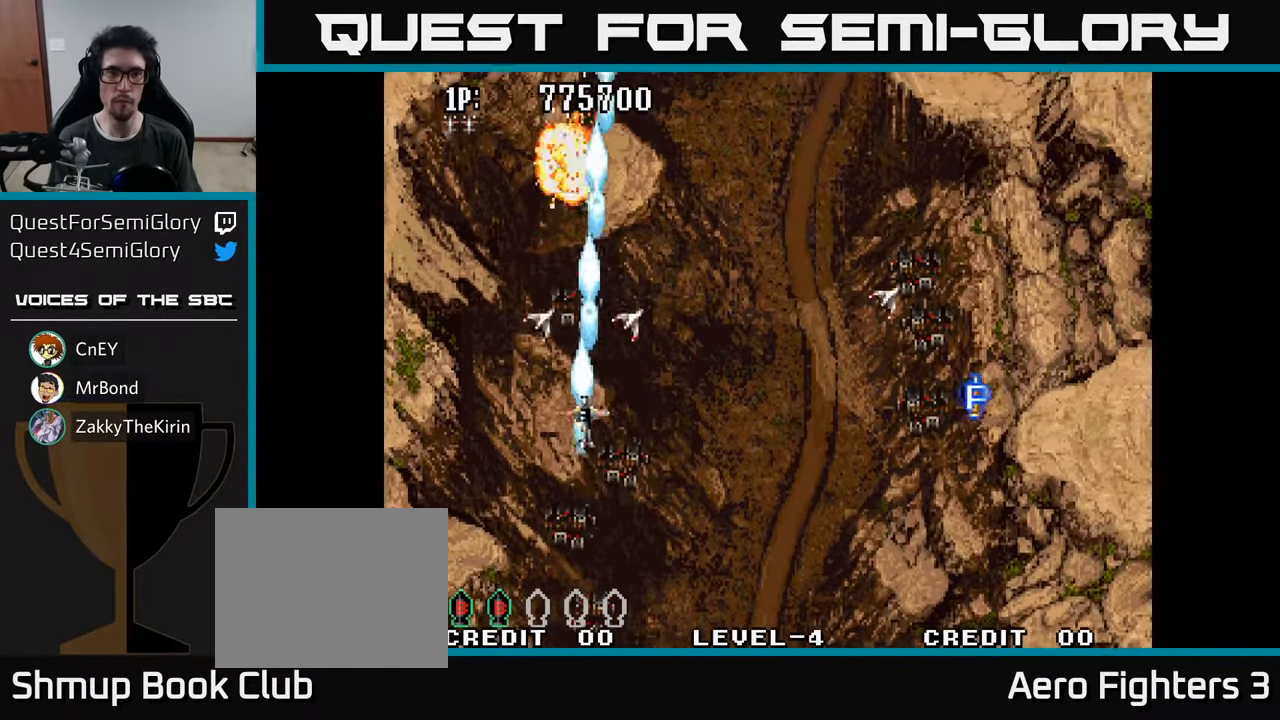
{"buttons": ["A", "DPAD_RIGHT"], "left_stick": "center", "right_stick": "center", "events": [[16, "DPAD_RIGHT", "down"], [66, "A", "down"], [100, "DPAD_UP", "up"], [167, "A", "up"], [233, "A", "down"], [333, "A", "up"], [417, "A", "down"]]}
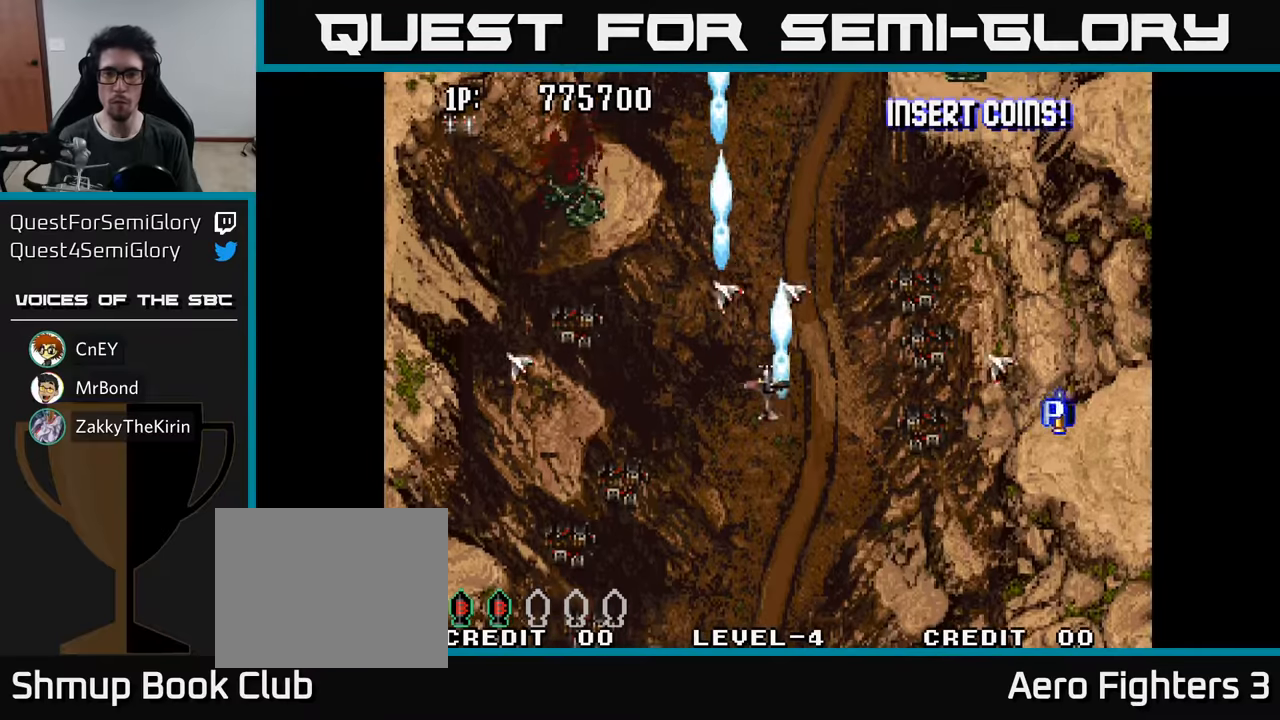
{"buttons": ["DPAD_DOWN", "DPAD_RIGHT"], "left_stick": "center", "right_stick": "center", "events": [[33, "A", "up"], [117, "A", "down"], [233, "A", "up"], [300, "A", "down"], [417, "A", "up"], [417, "DPAD_DOWN", "down"]]}
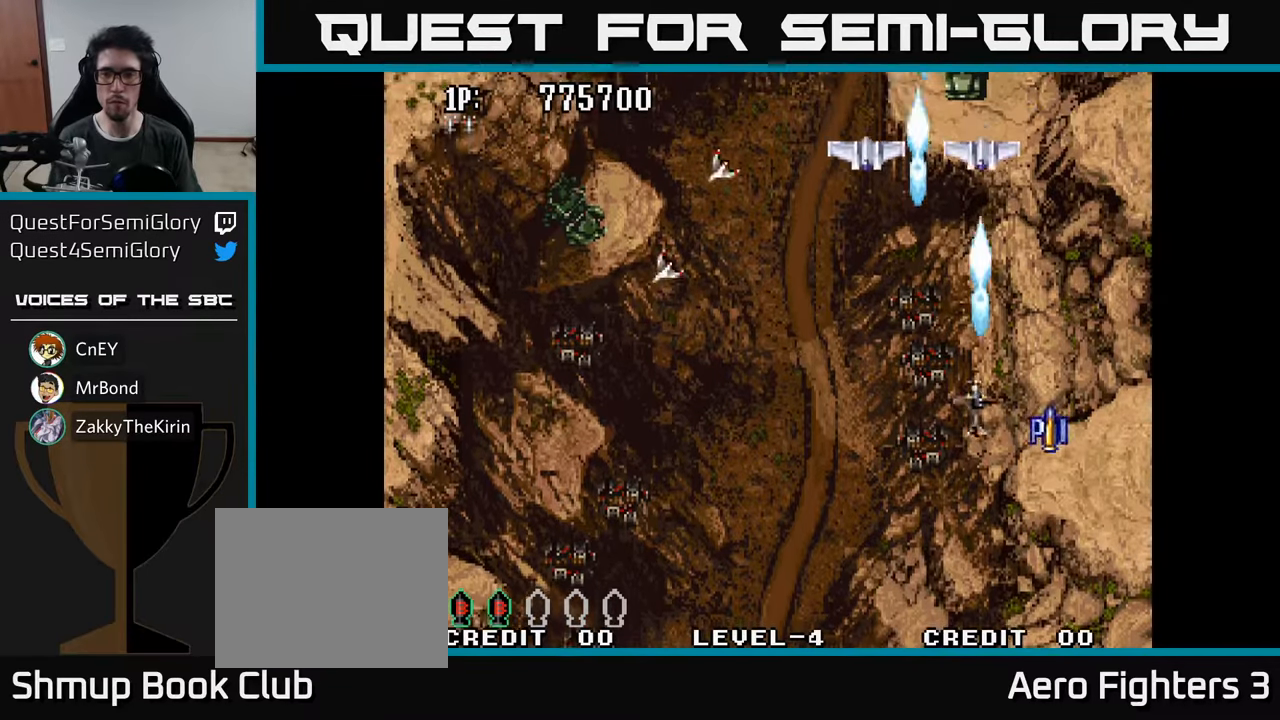
{"buttons": ["A"], "left_stick": "center", "right_stick": "center", "events": [[17, "A", "down"], [17, "DPAD_DOWN", "up"], [100, "A", "up"], [150, "DPAD_DOWN", "down"], [150, "DPAD_RIGHT", "up"], [167, "A", "down"], [183, "DPAD_LEFT", "down"], [250, "A", "up"], [250, "DPAD_DOWN", "up"], [333, "A", "down"], [450, "A", "up"], [450, "DPAD_DOWN", "down"], [500, "A", "down"], [500, "DPAD_DOWN", "up"], [500, "DPAD_LEFT", "up"]]}
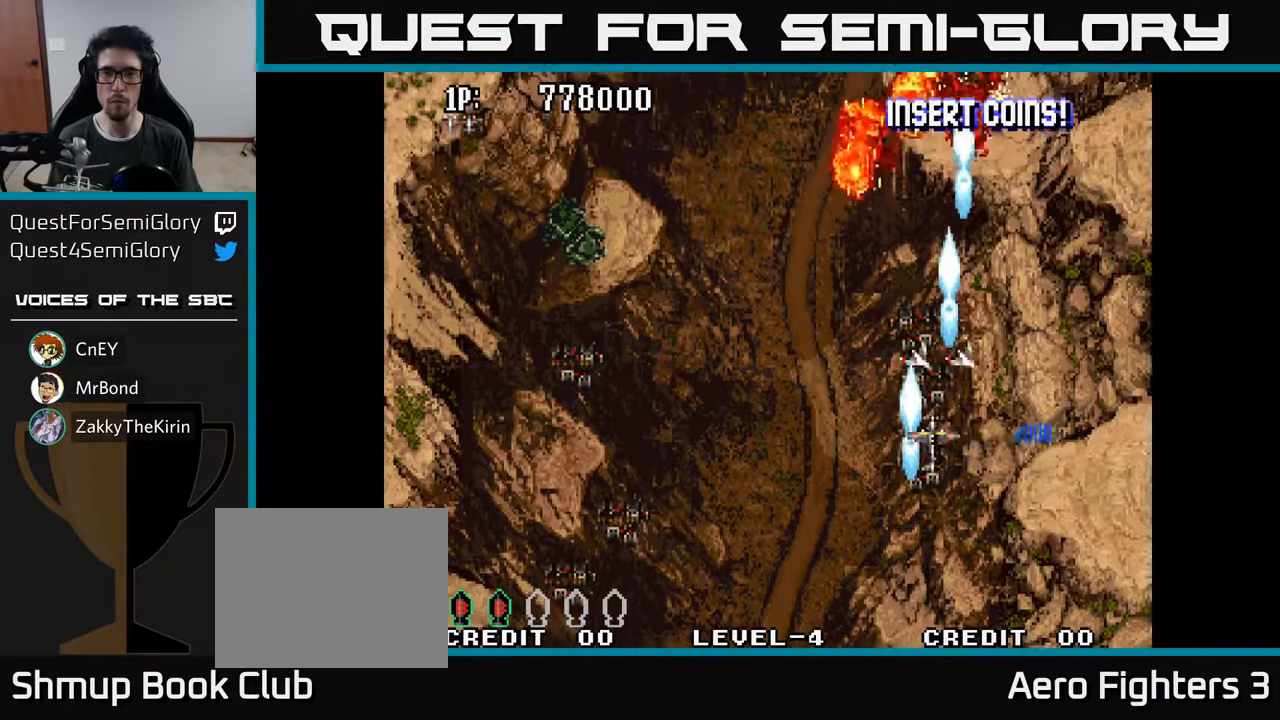
{"buttons": ["A"], "left_stick": "center", "right_stick": "center", "events": [[17, "DPAD_RIGHT", "down"], [50, "DPAD_UP", "down"], [100, "A", "up"], [167, "A", "down"], [233, "DPAD_UP", "up"], [250, "DPAD_RIGHT", "up"], [267, "A", "up"], [333, "A", "down"], [433, "A", "up"], [500, "A", "down"]]}
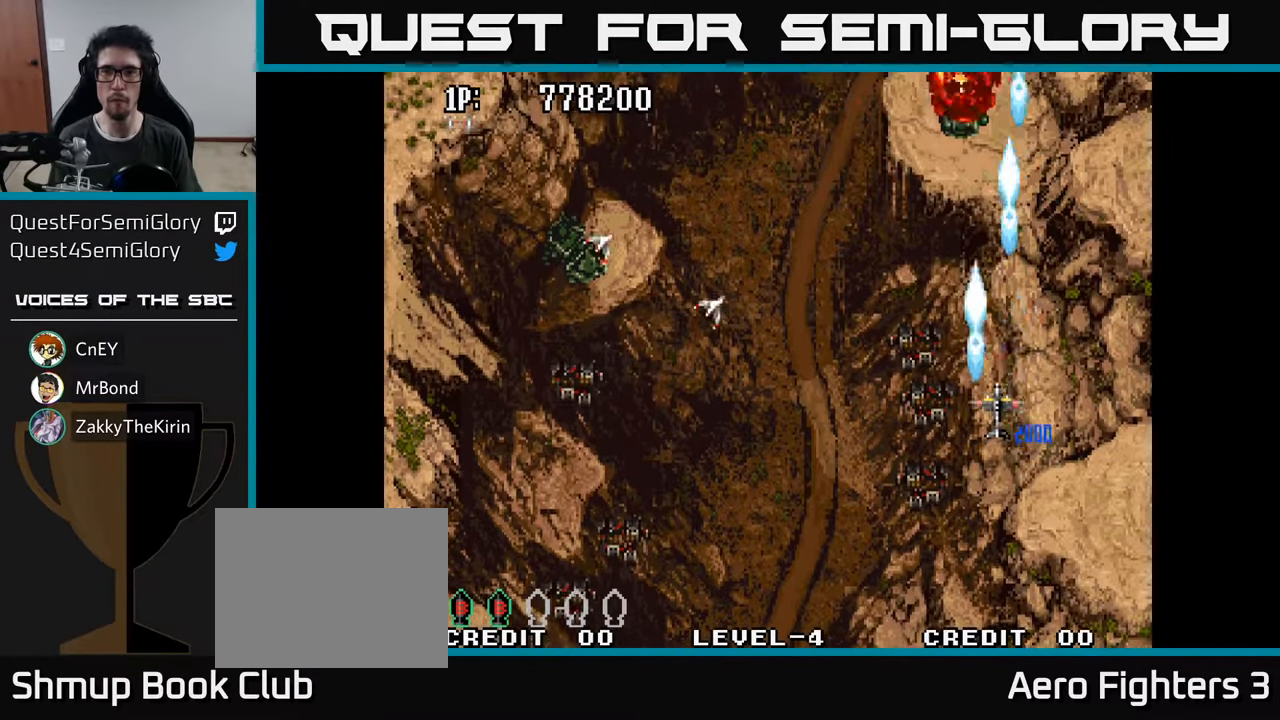
{"buttons": ["DPAD_UP", "DPAD_LEFT"], "left_stick": "center", "right_stick": "center", "events": [[50, "DPAD_DOWN", "down"], [117, "A", "up"], [183, "A", "down"], [217, "DPAD_LEFT", "down"], [233, "DPAD_DOWN", "up"], [300, "A", "up"], [333, "DPAD_UP", "down"]]}
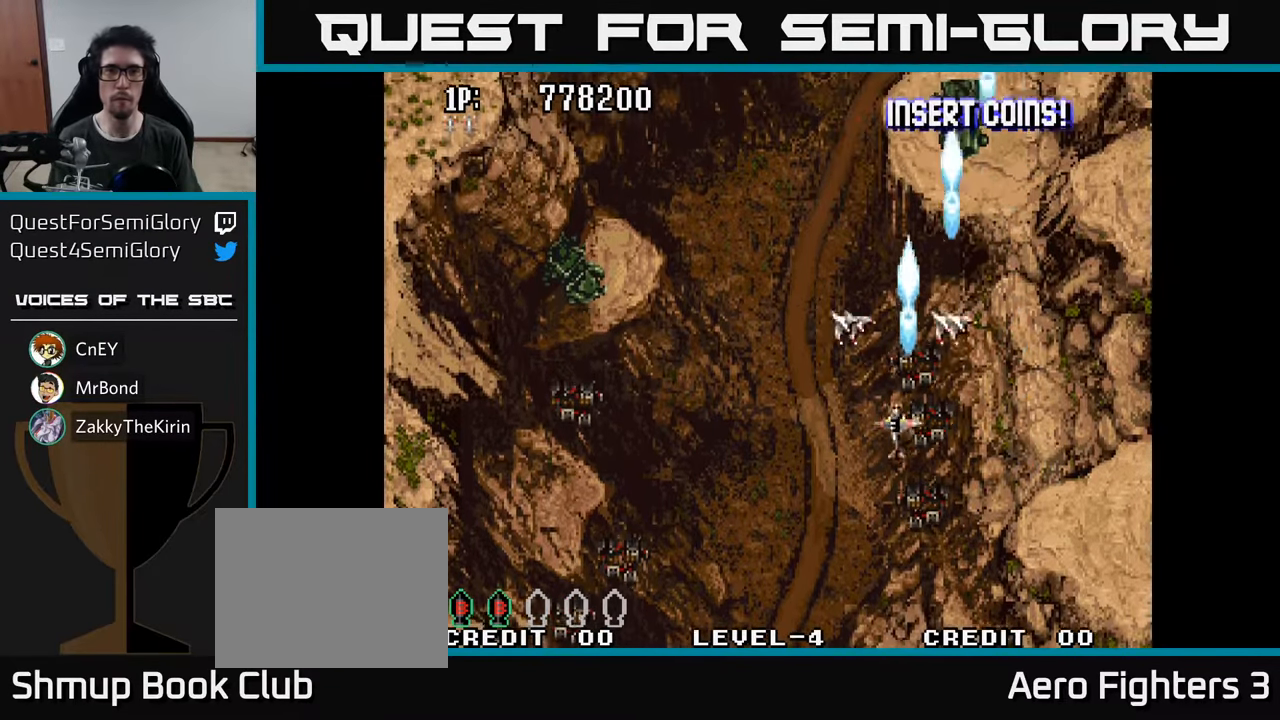
{"buttons": [], "left_stick": "center", "right_stick": "center", "events": [[17, "A", "down"], [17, "DPAD_UP", "up"], [133, "A", "up"], [217, "DPAD_LEFT", "up"], [267, "A", "down"], [350, "A", "up"]]}
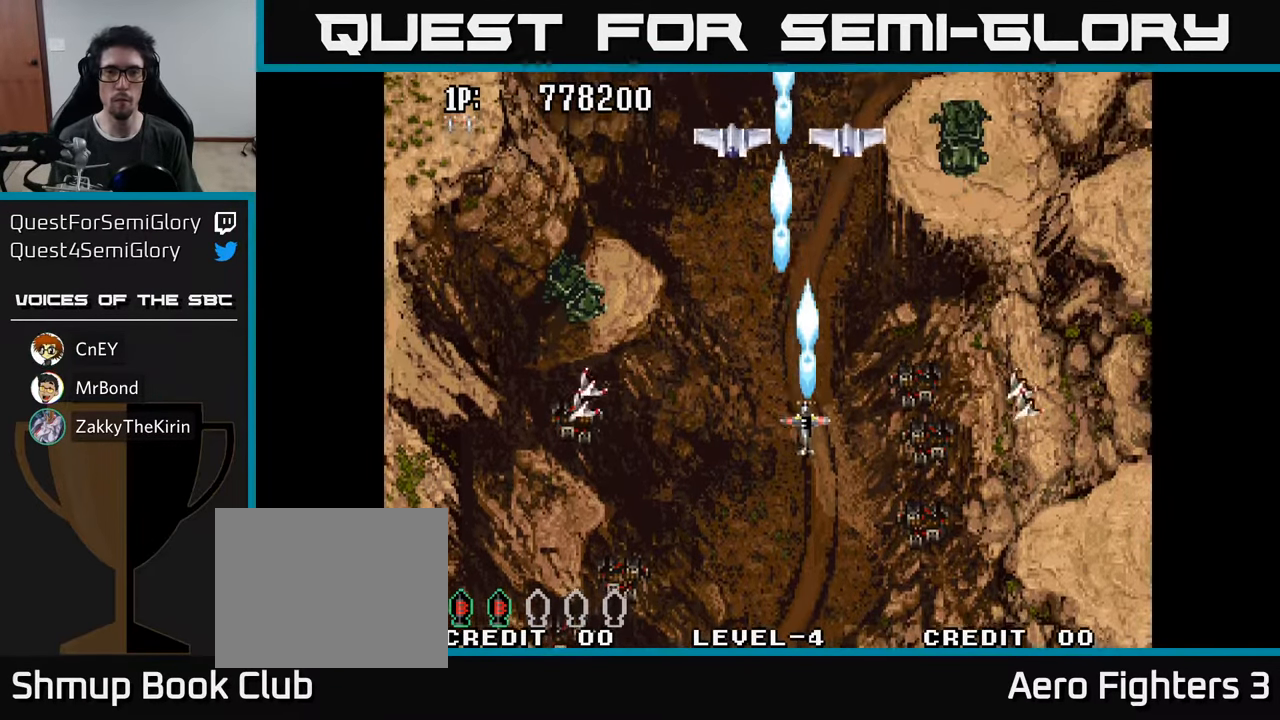
{"buttons": ["DPAD_RIGHT"], "left_stick": "center", "right_stick": "center", "events": [[83, "A", "down"], [83, "DPAD_LEFT", "down"], [150, "A", "up"], [217, "A", "down"], [283, "DPAD_DOWN", "down"], [283, "DPAD_LEFT", "up"], [300, "A", "up"], [333, "DPAD_RIGHT", "down"], [367, "A", "down"], [433, "DPAD_DOWN", "up"], [467, "A", "up"]]}
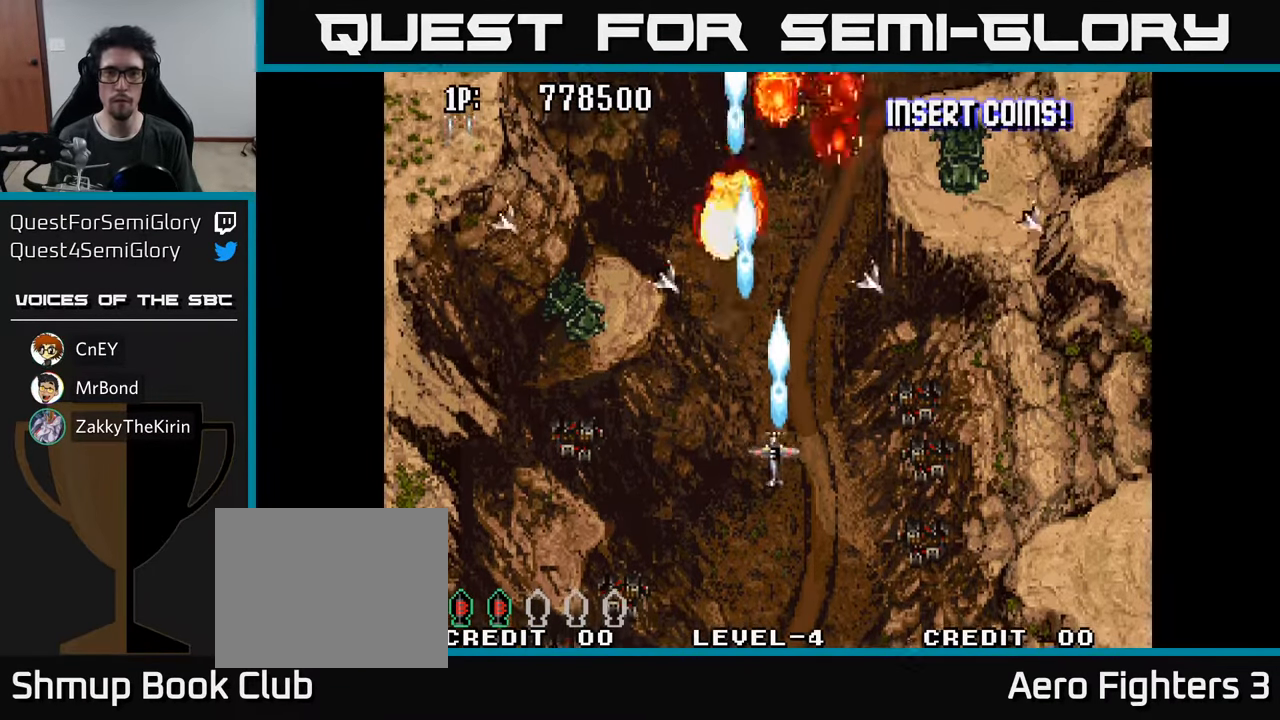
{"buttons": ["A", "DPAD_UP", "DPAD_LEFT"], "left_stick": "center", "right_stick": "center"}
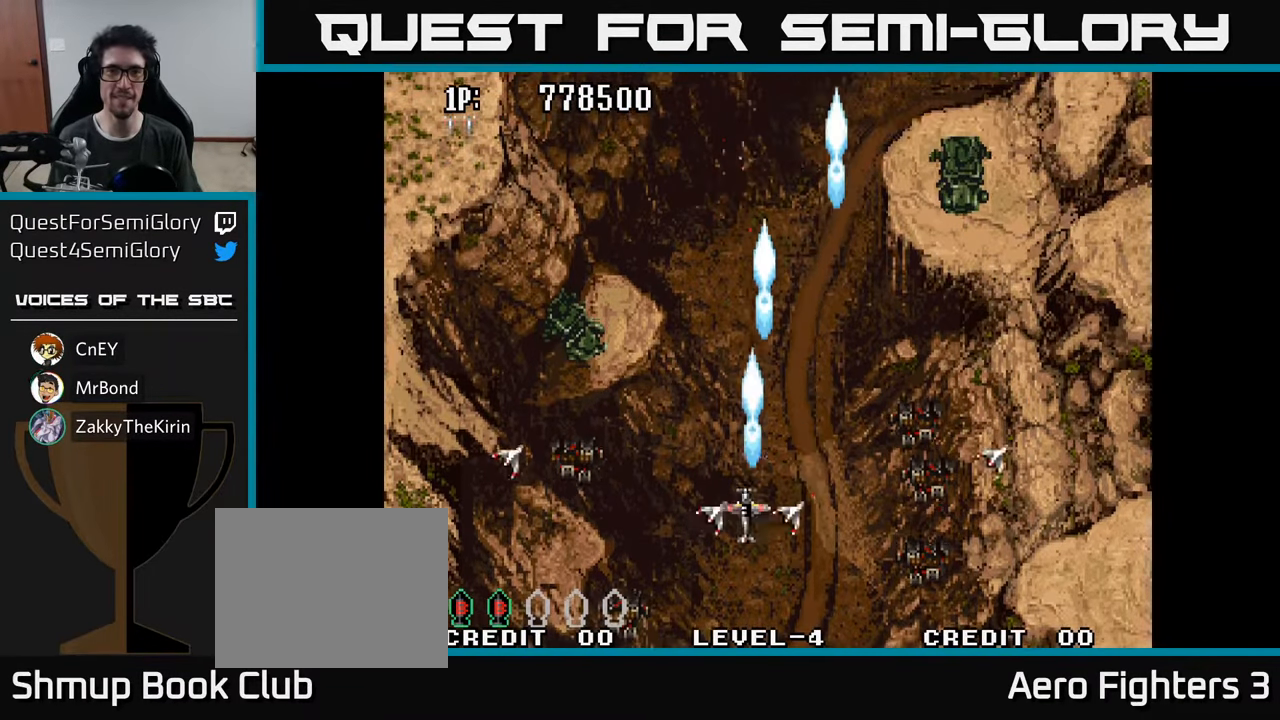
{"buttons": ["A"], "left_stick": "center", "right_stick": "center", "events": [[17, "A", "up"], [117, "A", "down"], [167, "DPAD_UP", "up"], [183, "DPAD_LEFT", "up"], [233, "A", "up"], [233, "DPAD_RIGHT", "down"], [317, "A", "down"], [433, "A", "up"], [483, "DPAD_RIGHT", "up"], [500, "A", "down"]]}
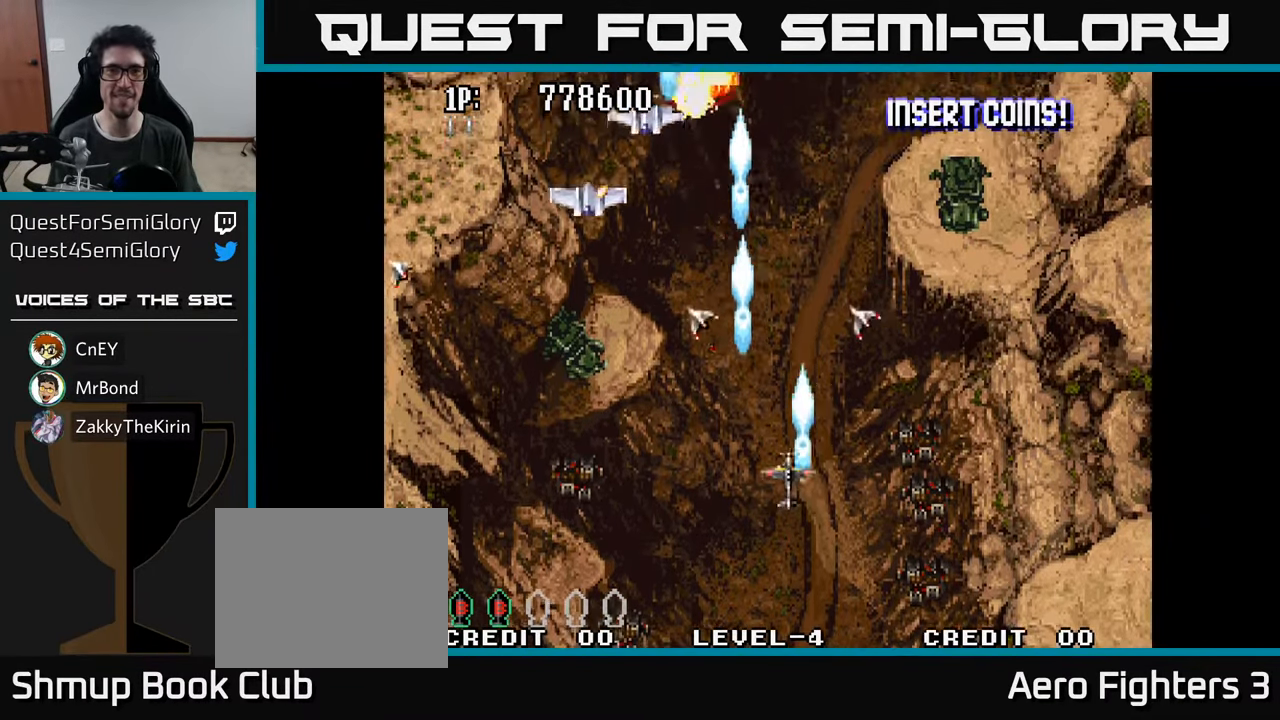
{"buttons": ["A", "DPAD_LEFT"], "left_stick": "center", "right_stick": "center", "events": [[17, "DPAD_LEFT", "down"], [100, "A", "up"], [183, "A", "down"], [283, "A", "up"], [300, "DPAD_DOWN", "down"], [350, "A", "down"], [417, "A", "up"], [500, "A", "down"], [500, "DPAD_DOWN", "up"]]}
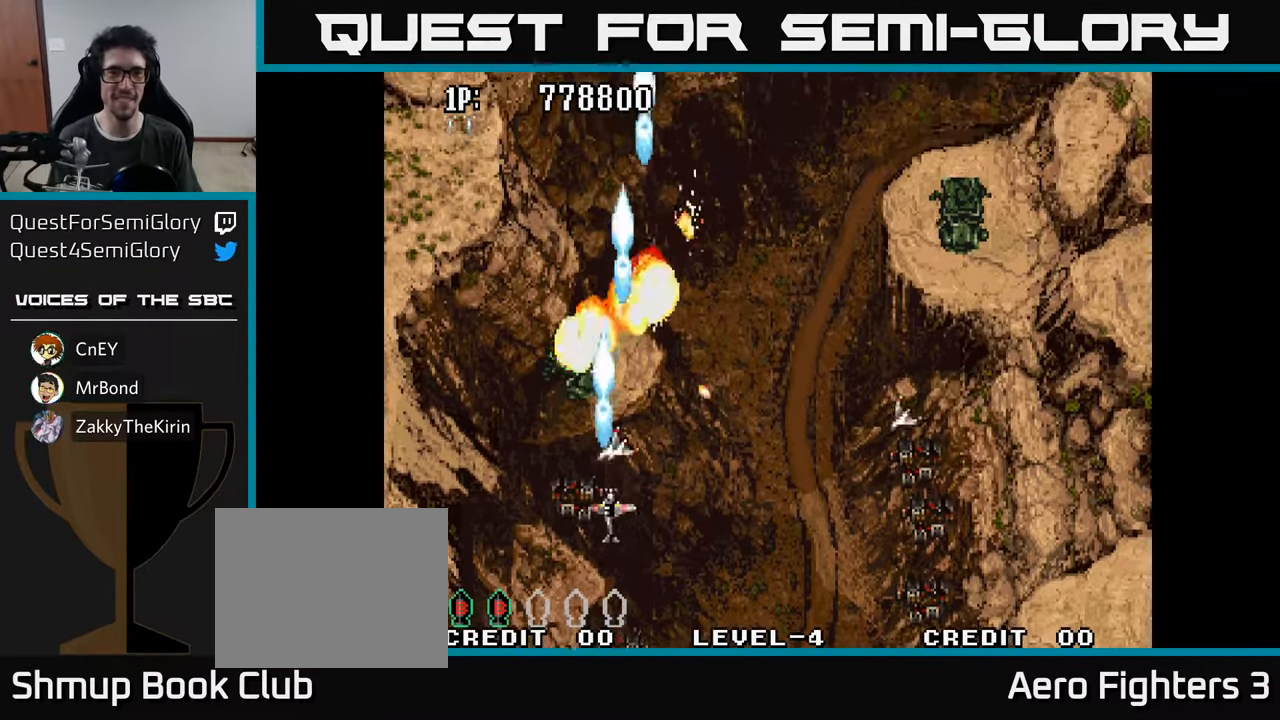
{"buttons": ["DPAD_RIGHT"], "left_stick": "center", "right_stick": "center", "events": [[67, "A", "up"], [167, "A", "down"], [167, "DPAD_UP", "down"], [184, "DPAD_LEFT", "up"], [267, "A", "up"], [267, "DPAD_RIGHT", "down"], [317, "DPAD_UP", "up"], [334, "A", "down"], [450, "A", "up"]]}
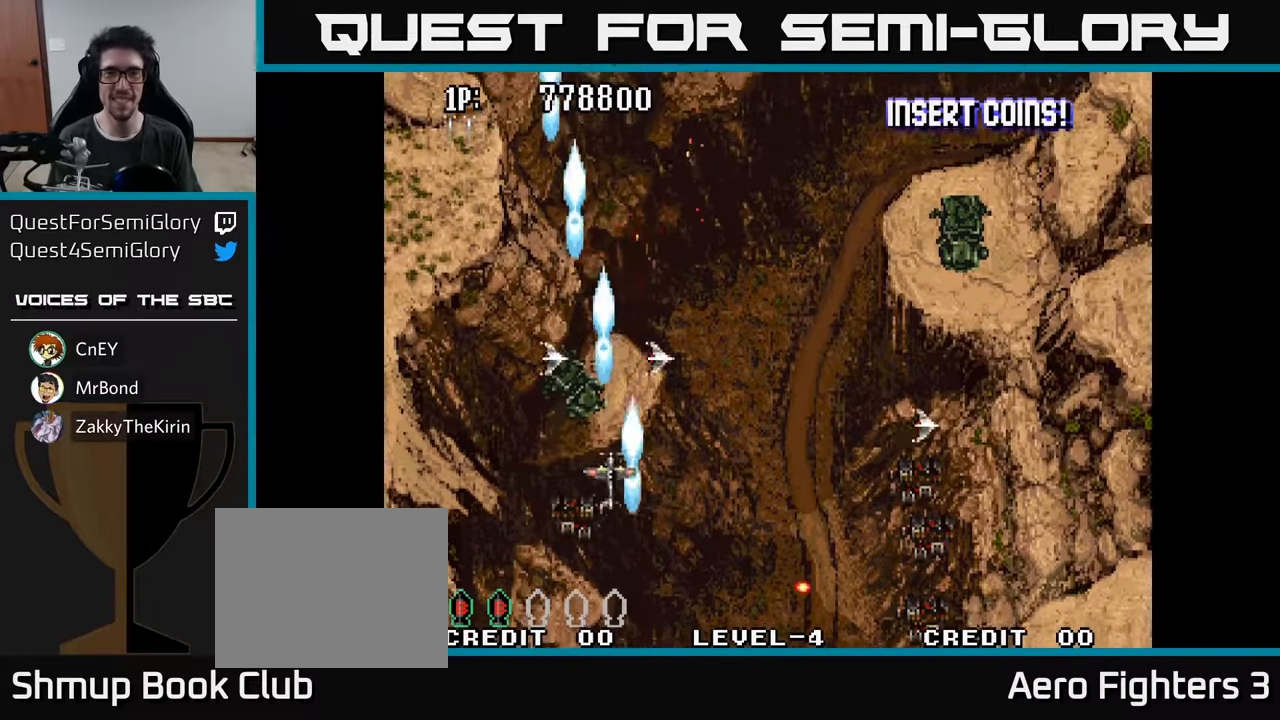
{"buttons": ["A", "DPAD_RIGHT"], "left_stick": "center", "right_stick": "center", "events": [[34, "A", "down"], [150, "A", "up"], [250, "A", "down"], [334, "A", "up"], [434, "A", "down"]]}
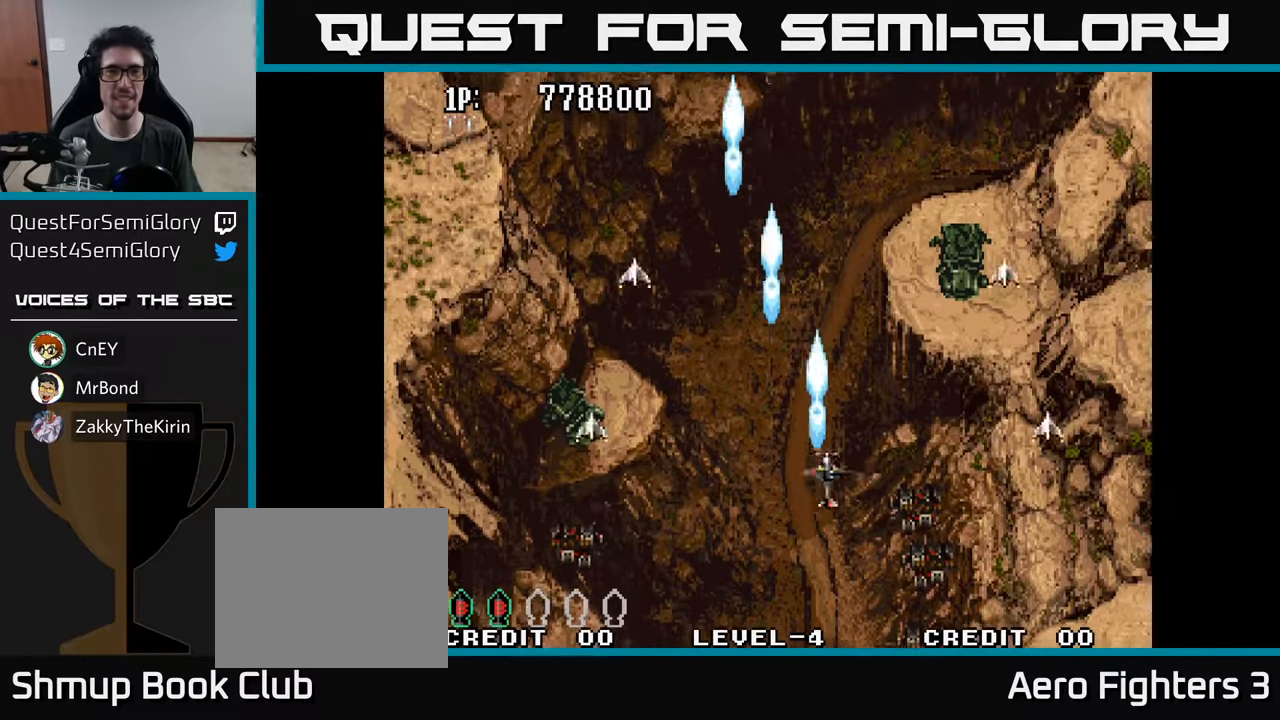
{"buttons": ["A", "DPAD_UP"], "left_stick": "center", "right_stick": "center", "events": [[34, "A", "up"], [84, "DPAD_RIGHT", "up"], [117, "A", "down"], [184, "DPAD_LEFT", "down"], [234, "A", "up"], [317, "A", "down"], [384, "A", "up"], [384, "DPAD_UP", "down"], [467, "DPAD_LEFT", "up"], [484, "A", "down"]]}
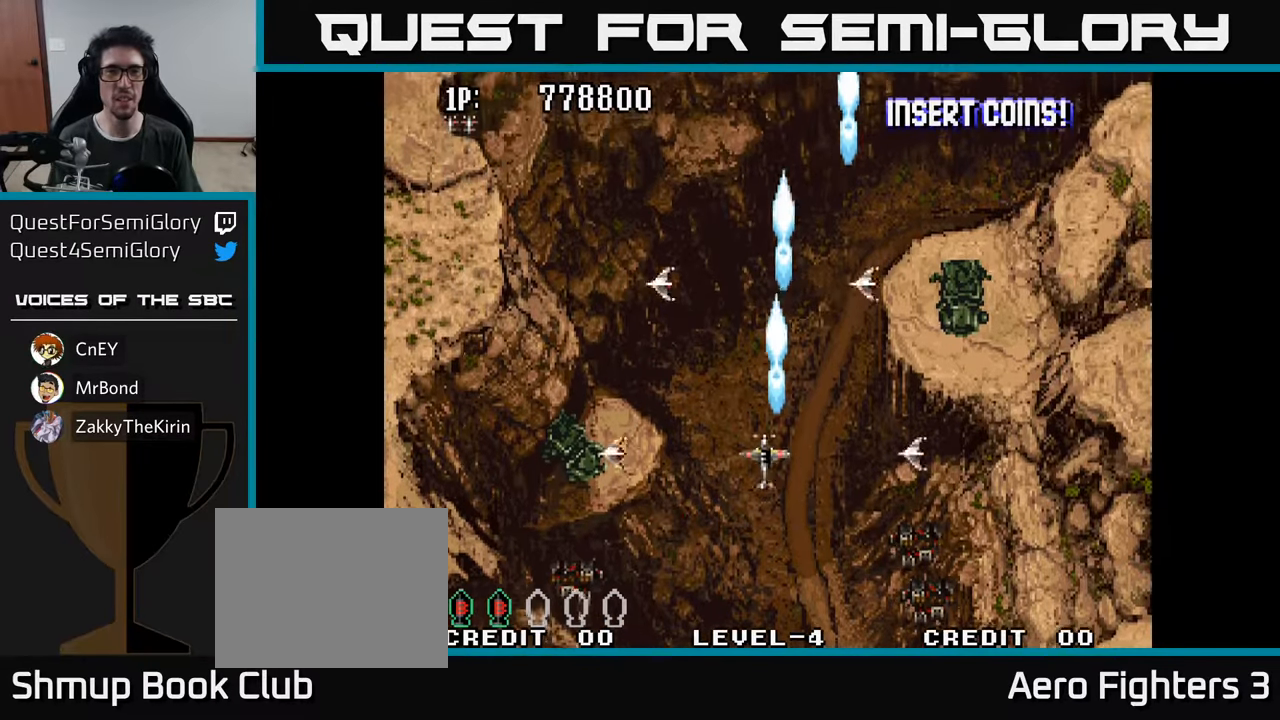
{"buttons": ["DPAD_LEFT"], "left_stick": "center", "right_stick": "center", "events": [[84, "A", "up"], [150, "A", "down"], [150, "DPAD_RIGHT", "down"], [167, "DPAD_UP", "up"], [267, "A", "up"], [350, "A", "down"], [384, "DPAD_RIGHT", "up"], [450, "A", "up"], [467, "DPAD_LEFT", "down"]]}
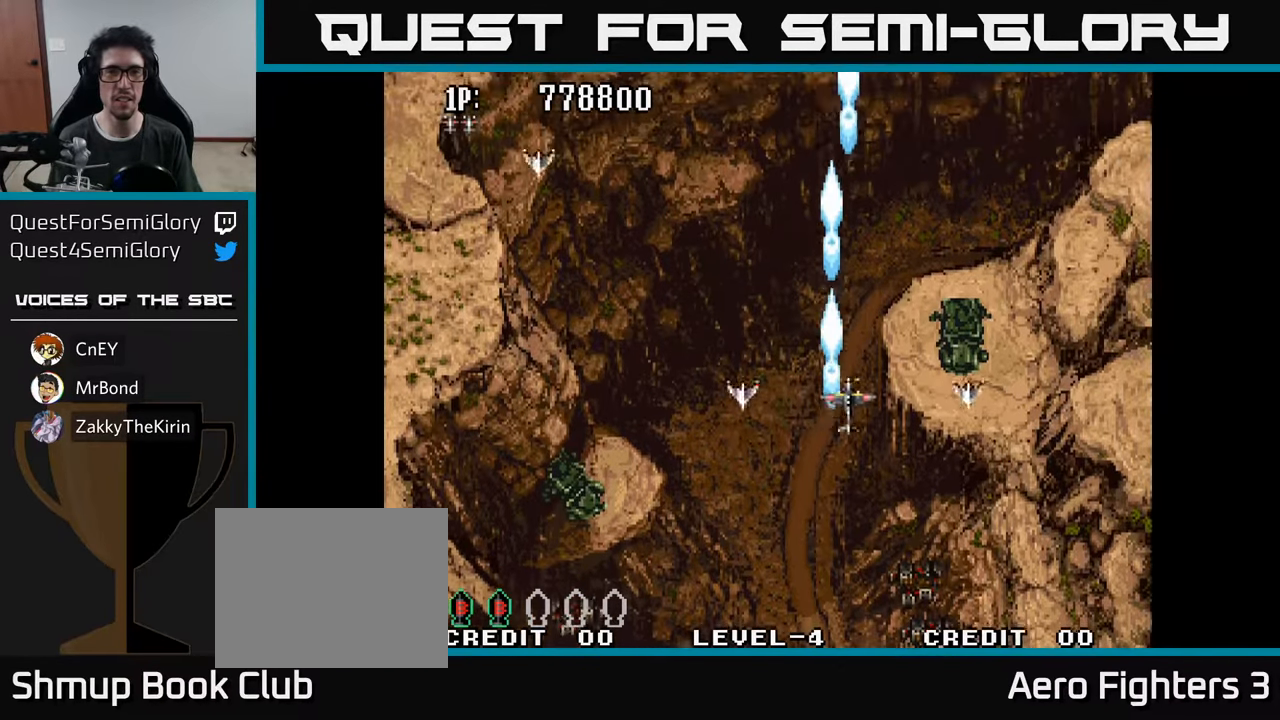
{"buttons": ["DPAD_RIGHT"], "left_stick": "center", "right_stick": "center", "events": [[50, "A", "down"], [67, "A", "up"], [150, "DPAD_UP", "down"], [184, "DPAD_LEFT", "up"], [234, "A", "down"], [267, "A", "up"], [384, "A", "down"], [467, "DPAD_RIGHT", "down"], [467, "DPAD_UP", "up"], [484, "A", "up"]]}
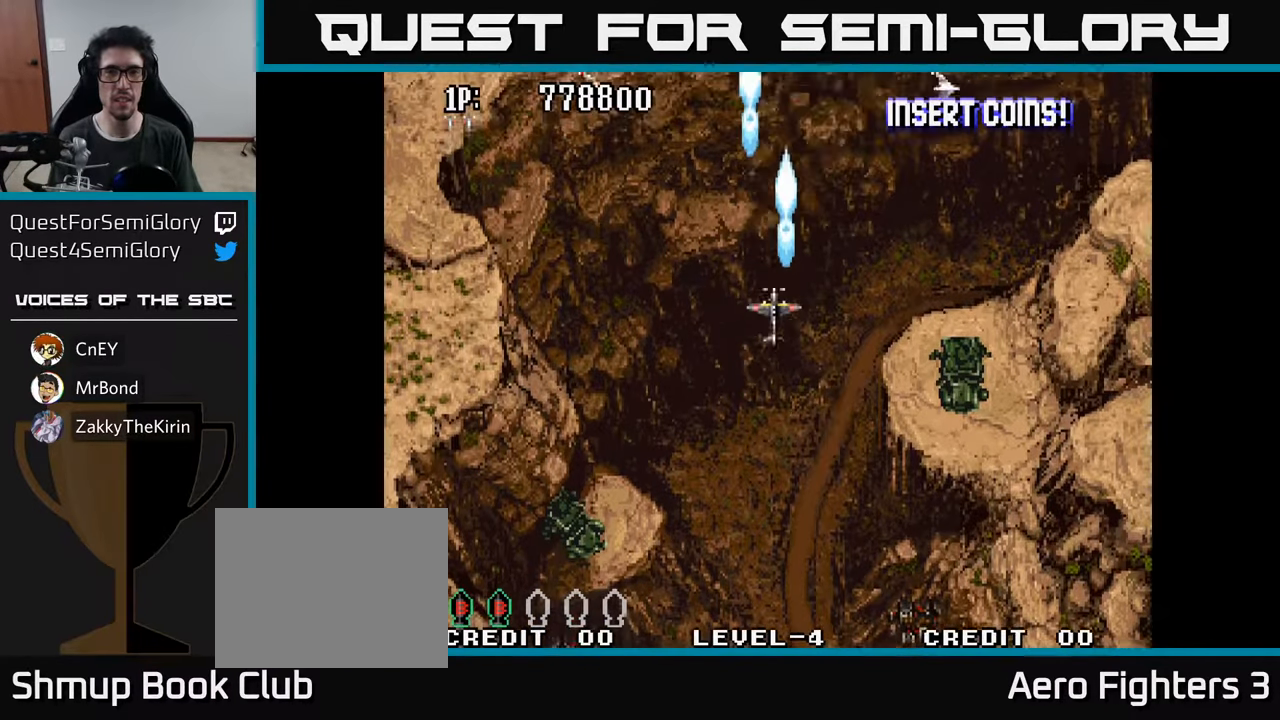
{"buttons": ["A", "DPAD_DOWN", "DPAD_RIGHT"], "left_stick": "center", "right_stick": "center", "events": [[67, "A", "down"], [67, "DPAD_DOWN", "down"], [84, "DPAD_RIGHT", "up"], [117, "A", "up"], [200, "A", "down"], [234, "DPAD_DOWN", "up"], [267, "A", "up"], [350, "A", "down"], [417, "A", "up"], [467, "DPAD_RIGHT", "down"], [484, "DPAD_DOWN", "down"], [500, "A", "down"]]}
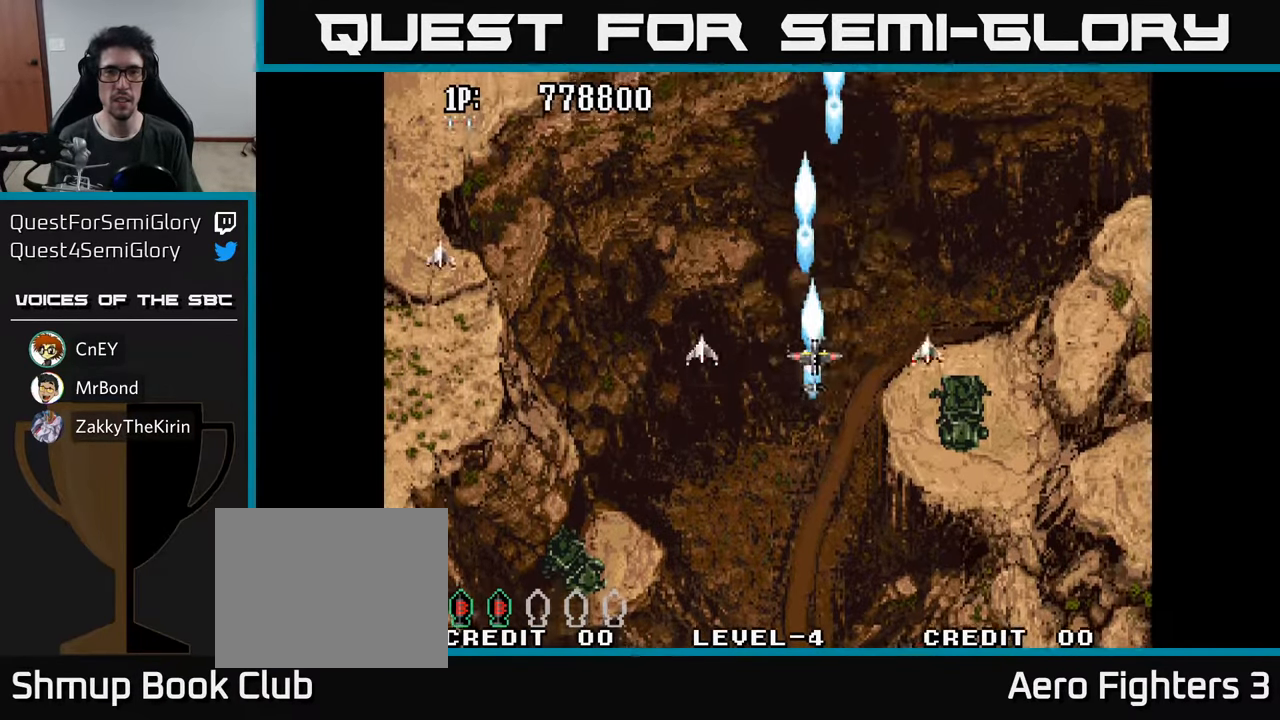
{"buttons": ["A"], "left_stick": "center", "right_stick": "center", "events": [[17, "DPAD_RIGHT", "up"], [84, "A", "up"], [150, "A", "down"], [200, "A", "up"], [300, "A", "down"], [384, "A", "up"], [450, "A", "down"], [450, "DPAD_DOWN", "up"]]}
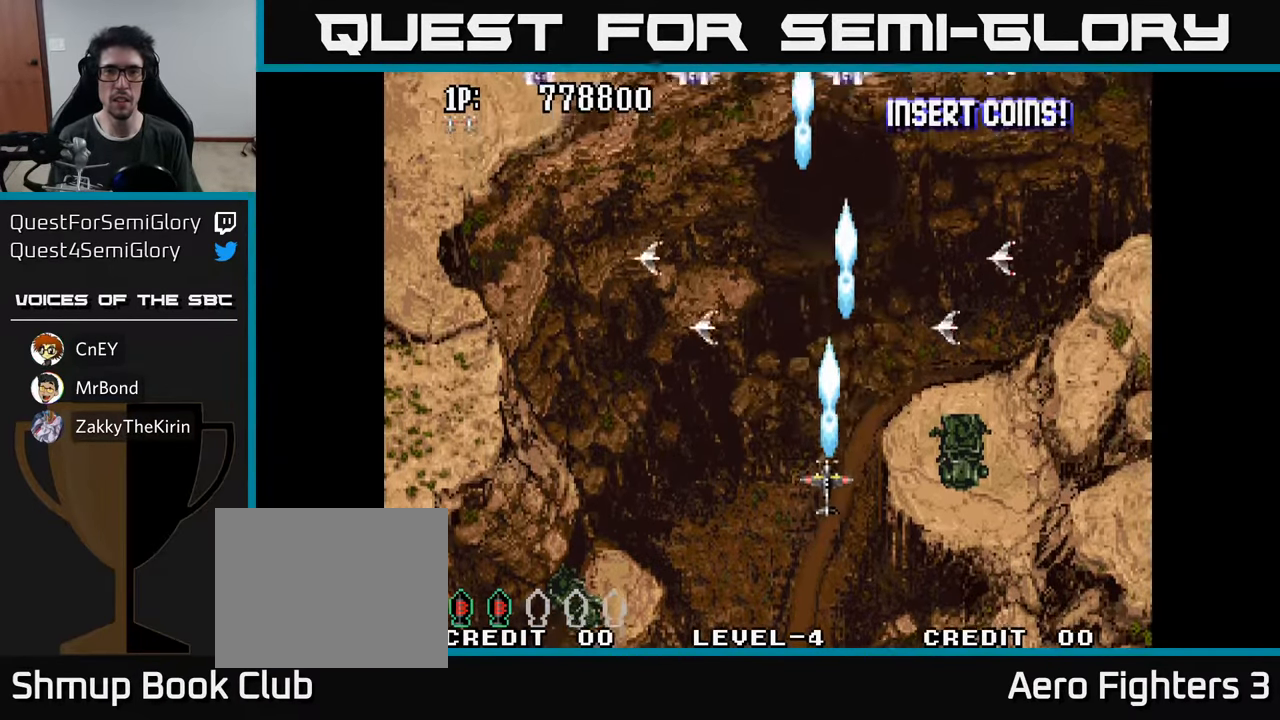
{"buttons": ["DPAD_DOWN", "DPAD_LEFT"], "left_stick": "center", "right_stick": "center", "events": [[17, "A", "up"], [84, "DPAD_UP", "down"], [100, "A", "down"], [150, "DPAD_UP", "up"], [167, "A", "up"], [234, "A", "down"], [300, "A", "up"], [367, "A", "down"], [367, "DPAD_DOWN", "down"], [450, "A", "up"], [467, "DPAD_LEFT", "down"]]}
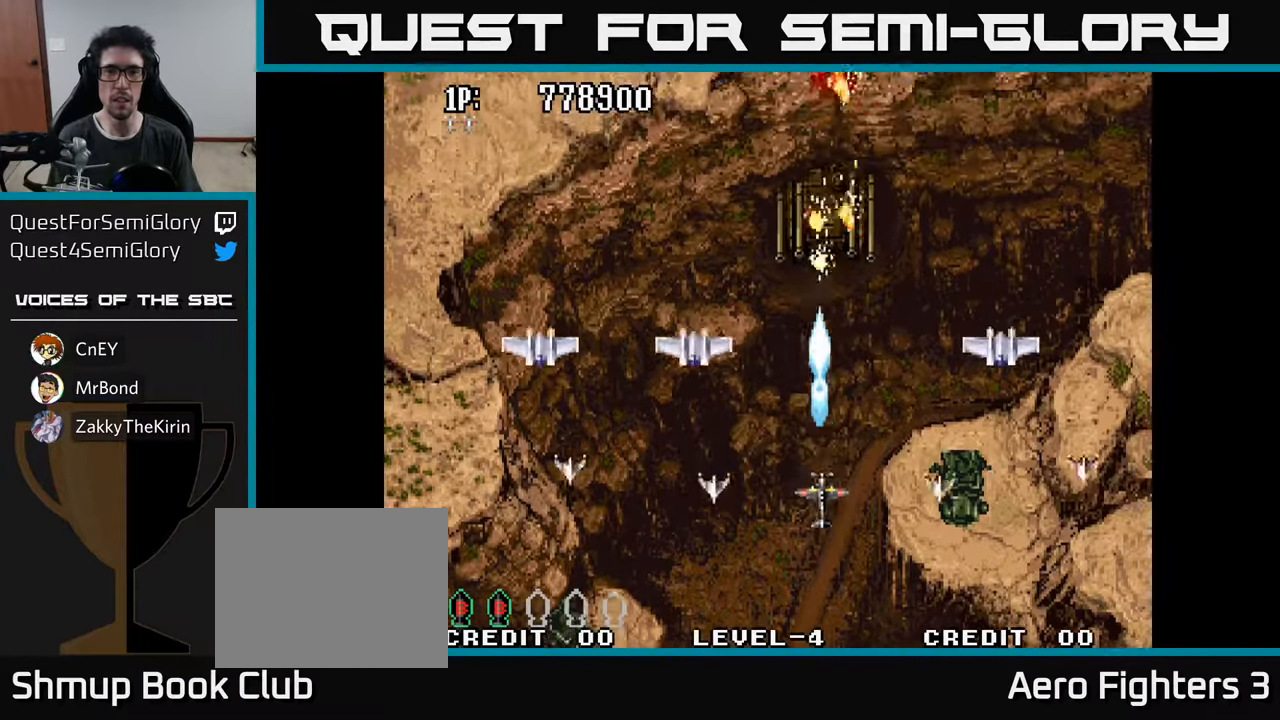
{"buttons": ["A", "DPAD_DOWN", "DPAD_RIGHT"], "left_stick": "center", "right_stick": "center", "events": [[17, "A", "down"], [117, "A", "up"], [134, "DPAD_LEFT", "up"], [150, "DPAD_RIGHT", "down"], [167, "A", "down"], [184, "DPAD_DOWN", "up"], [250, "A", "up"], [317, "A", "down"], [350, "DPAD_RIGHT", "up"], [384, "DPAD_LEFT", "down"], [400, "A", "up"], [417, "DPAD_DOWN", "down"], [450, "DPAD_LEFT", "up"], [467, "A", "down"], [484, "DPAD_RIGHT", "down"]]}
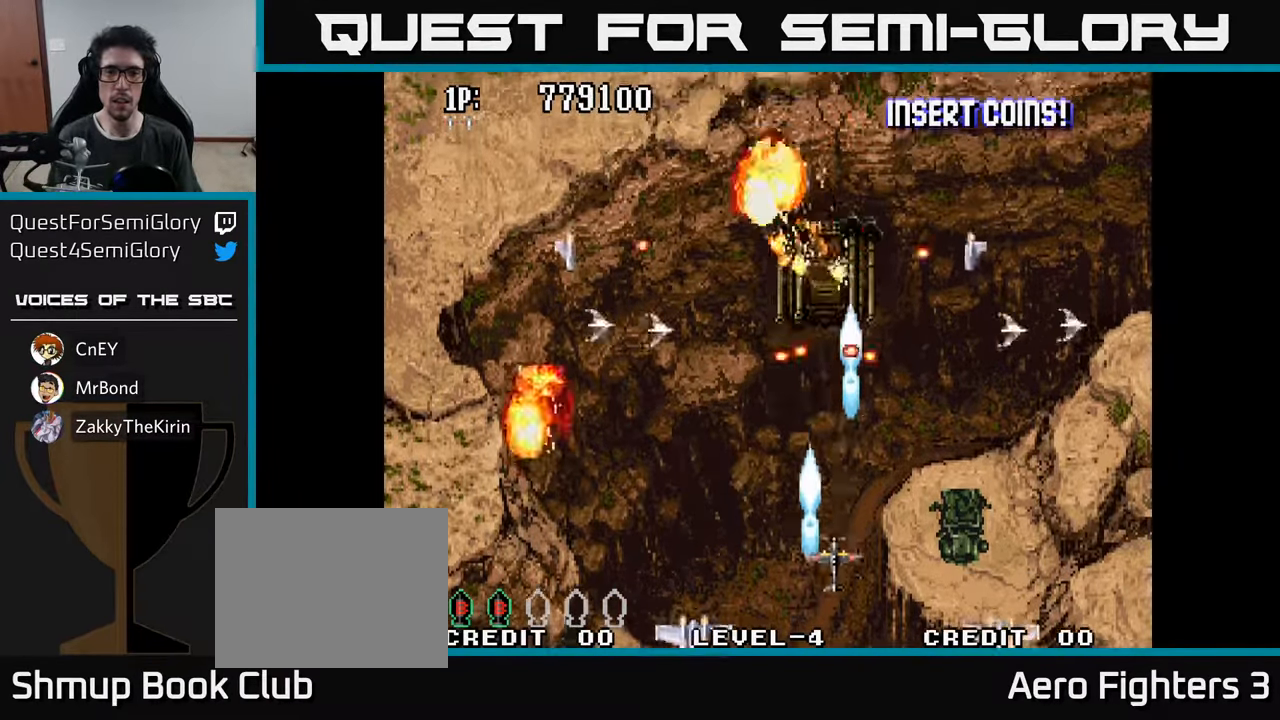
{"buttons": ["DPAD_UP", "DPAD_LEFT"], "left_stick": "center", "right_stick": "center"}
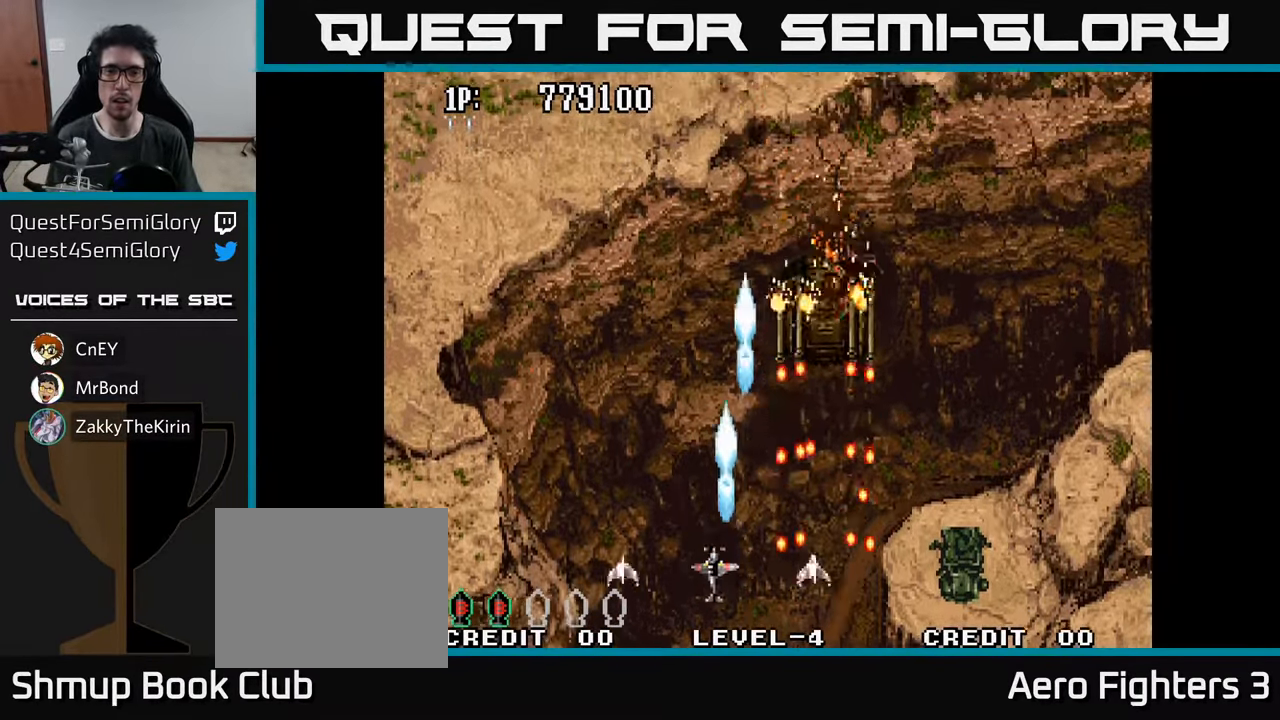
{"buttons": ["DPAD_UP", "DPAD_RIGHT"], "left_stick": "center", "right_stick": "center", "events": [[34, "DPAD_LEFT", "up"], [50, "A", "down"], [150, "A", "up"], [233, "A", "down"], [316, "A", "up"], [383, "A", "down"], [416, "DPAD_RIGHT", "down"], [483, "A", "up"]]}
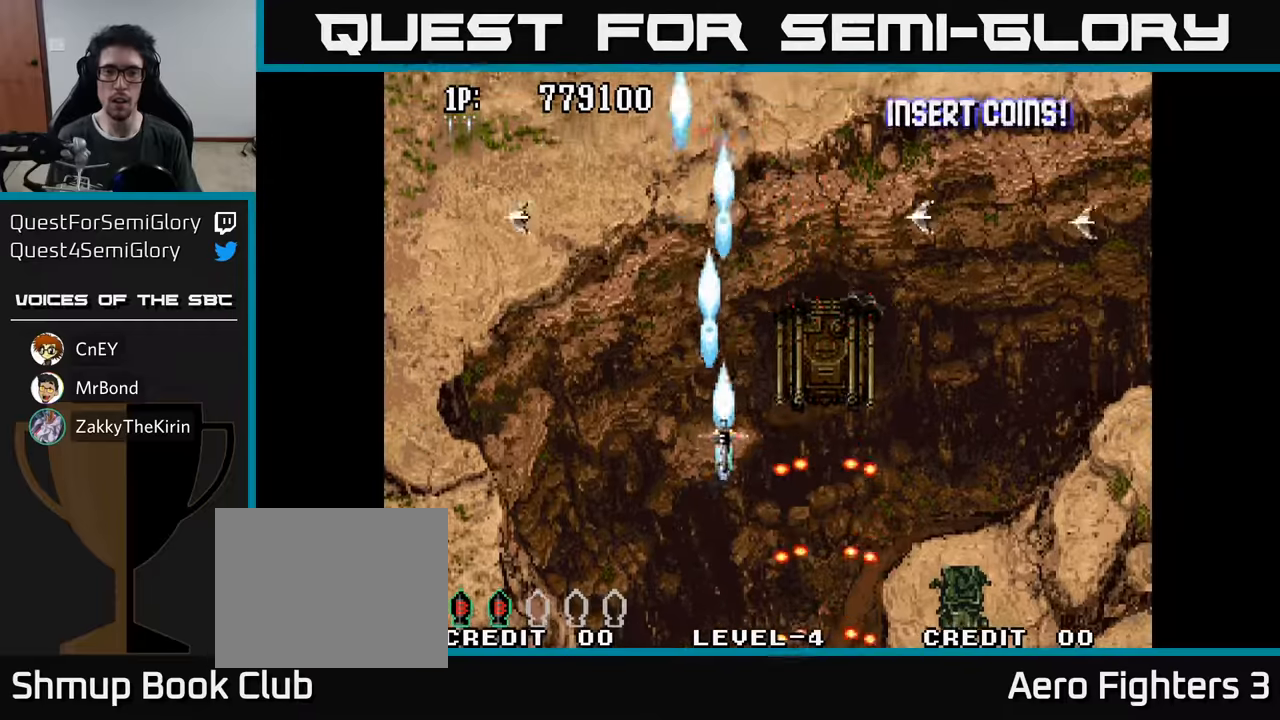
{"buttons": ["DPAD_LEFT"], "left_stick": "center", "right_stick": "center"}
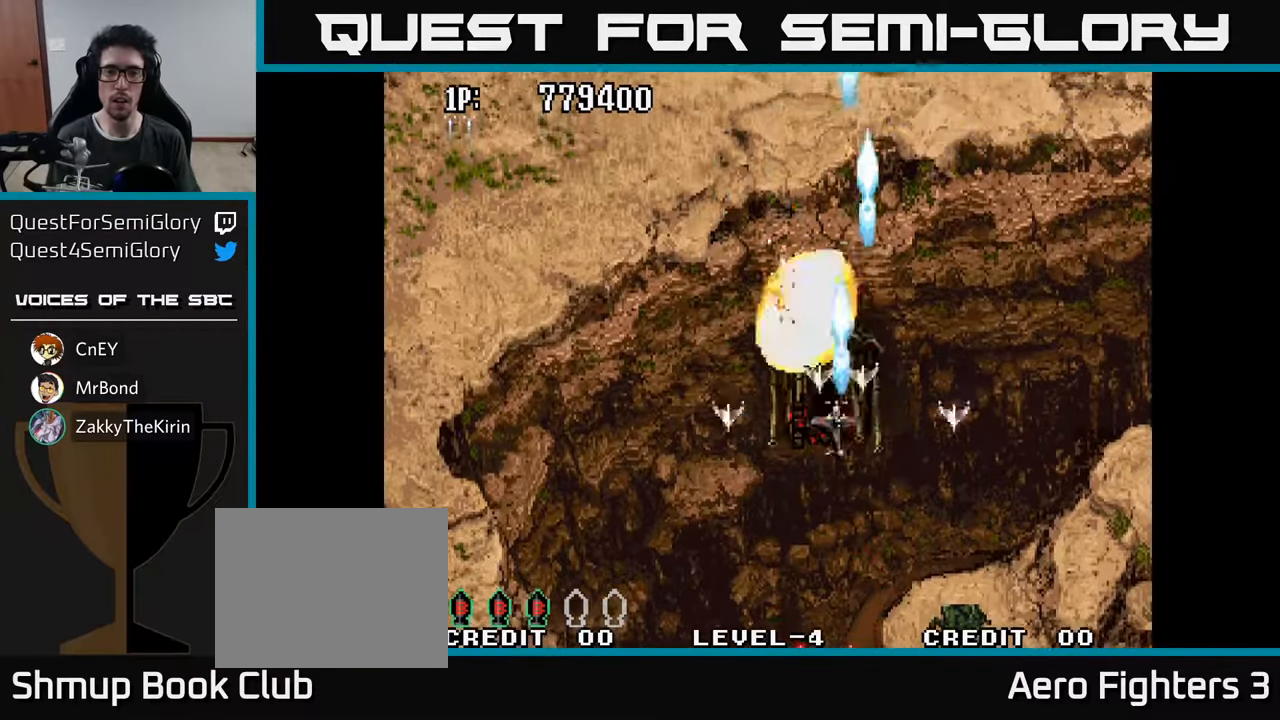
{"buttons": ["DPAD_LEFT"], "left_stick": "center", "right_stick": "center", "events": [[33, "A", "down"], [50, "DPAD_UP", "down"], [100, "A", "up"], [100, "DPAD_LEFT", "up"], [150, "DPAD_RIGHT", "down"], [166, "DPAD_UP", "up"], [200, "A", "down"], [283, "A", "up"], [366, "A", "down"], [366, "DPAD_UP", "down"], [400, "DPAD_RIGHT", "up"], [433, "DPAD_LEFT", "down"], [433, "DPAD_UP", "up"], [450, "A", "up"]]}
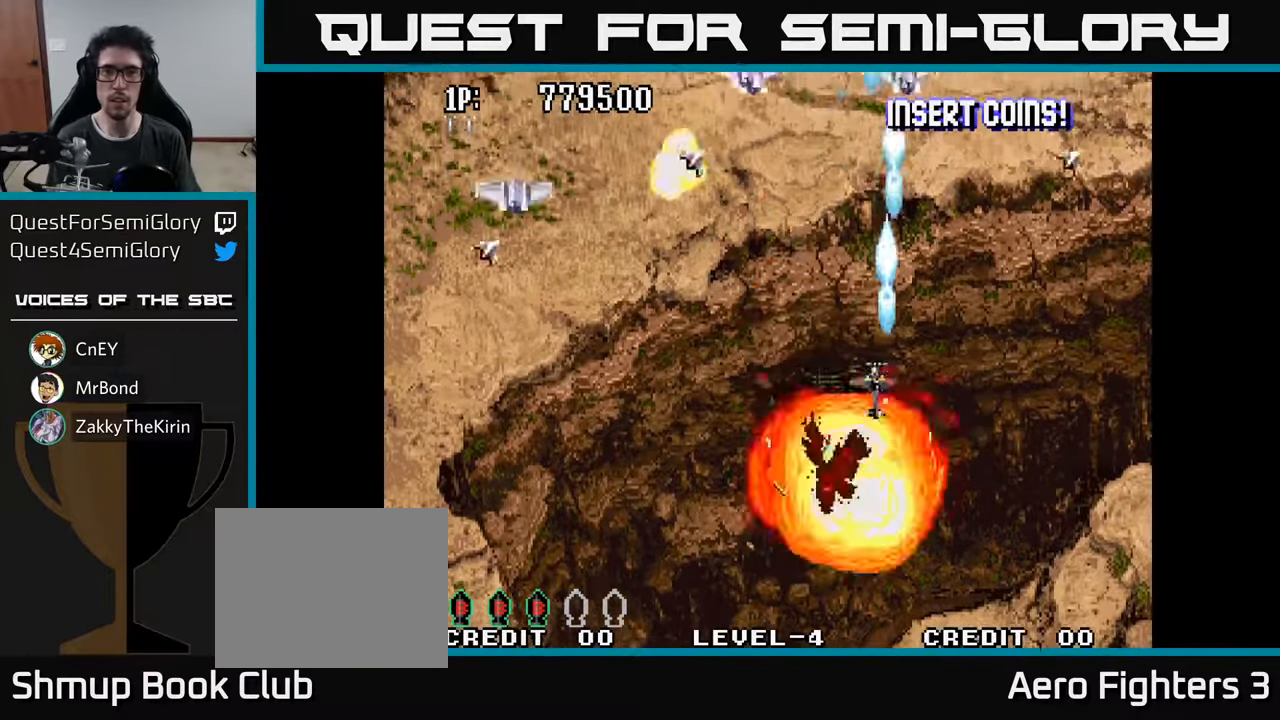
{"buttons": ["DPAD_LEFT"], "left_stick": "center", "right_stick": "center", "events": [[33, "A", "down"], [116, "A", "up"], [150, "DPAD_DOWN", "down"], [183, "A", "down"], [283, "A", "up"], [366, "A", "down"], [416, "DPAD_DOWN", "up"], [466, "A", "up"]]}
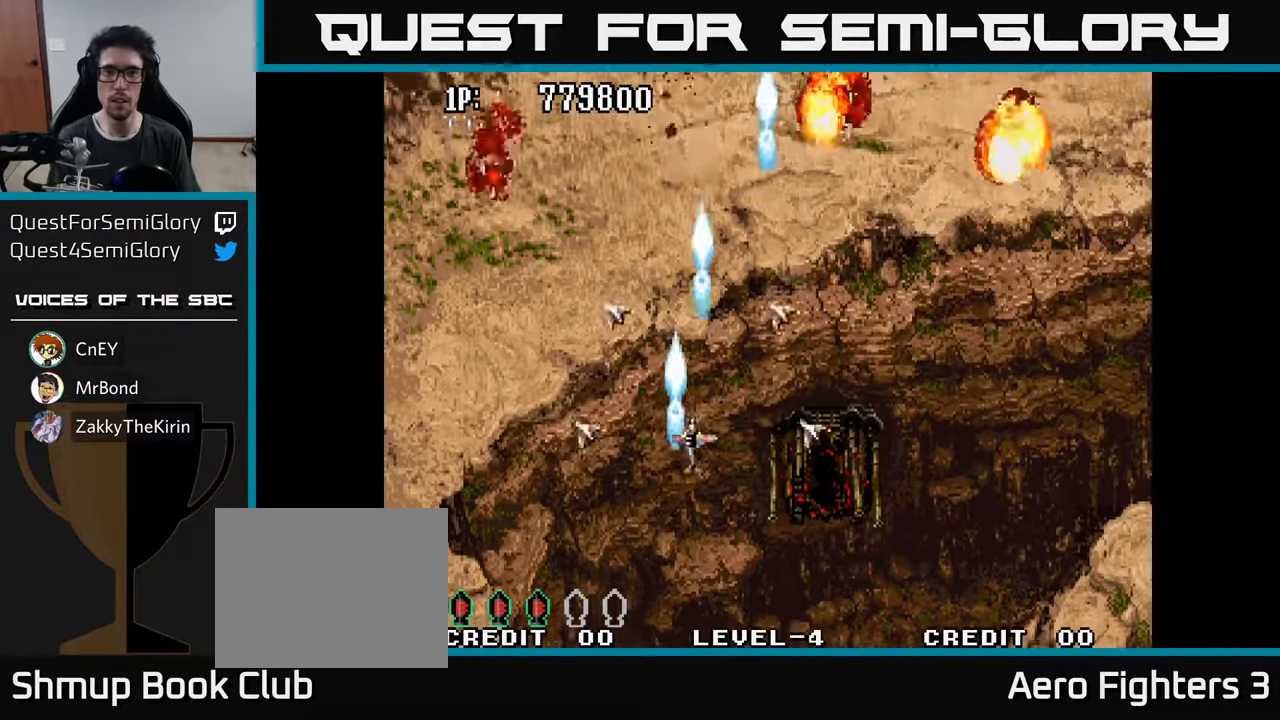
{"buttons": ["A", "DPAD_LEFT"], "left_stick": "center", "right_stick": "center", "events": [[33, "DPAD_UP", "down"], [50, "A", "down"], [66, "DPAD_LEFT", "up"], [83, "DPAD_RIGHT", "down"], [83, "DPAD_UP", "up"], [150, "A", "up"], [216, "A", "down"], [316, "A", "up"], [400, "A", "down"], [450, "DPAD_RIGHT", "up"], [483, "DPAD_LEFT", "down"]]}
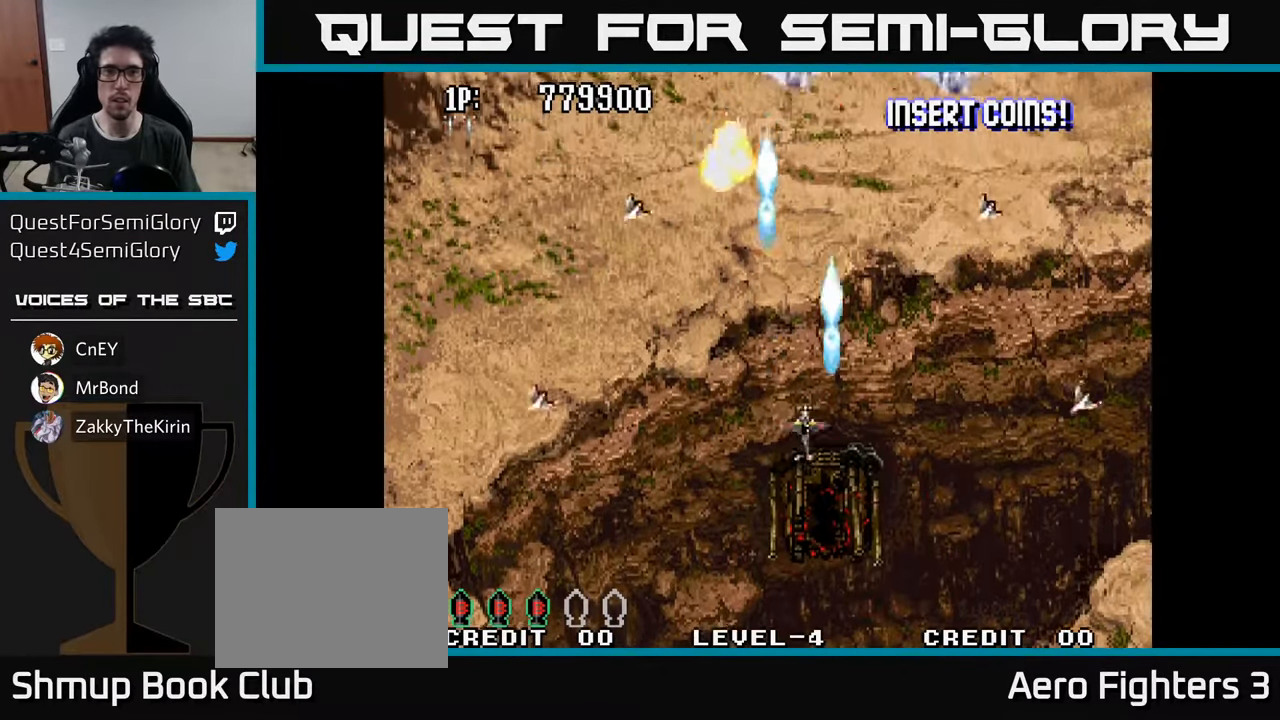
{"buttons": ["A", "DPAD_DOWN"], "left_stick": "center", "right_stick": "center", "events": [[16, "A", "up"], [66, "A", "down"], [166, "A", "up"], [250, "A", "down"], [266, "DPAD_DOWN", "down"], [350, "A", "up"], [433, "A", "down"], [483, "DPAD_LEFT", "up"]]}
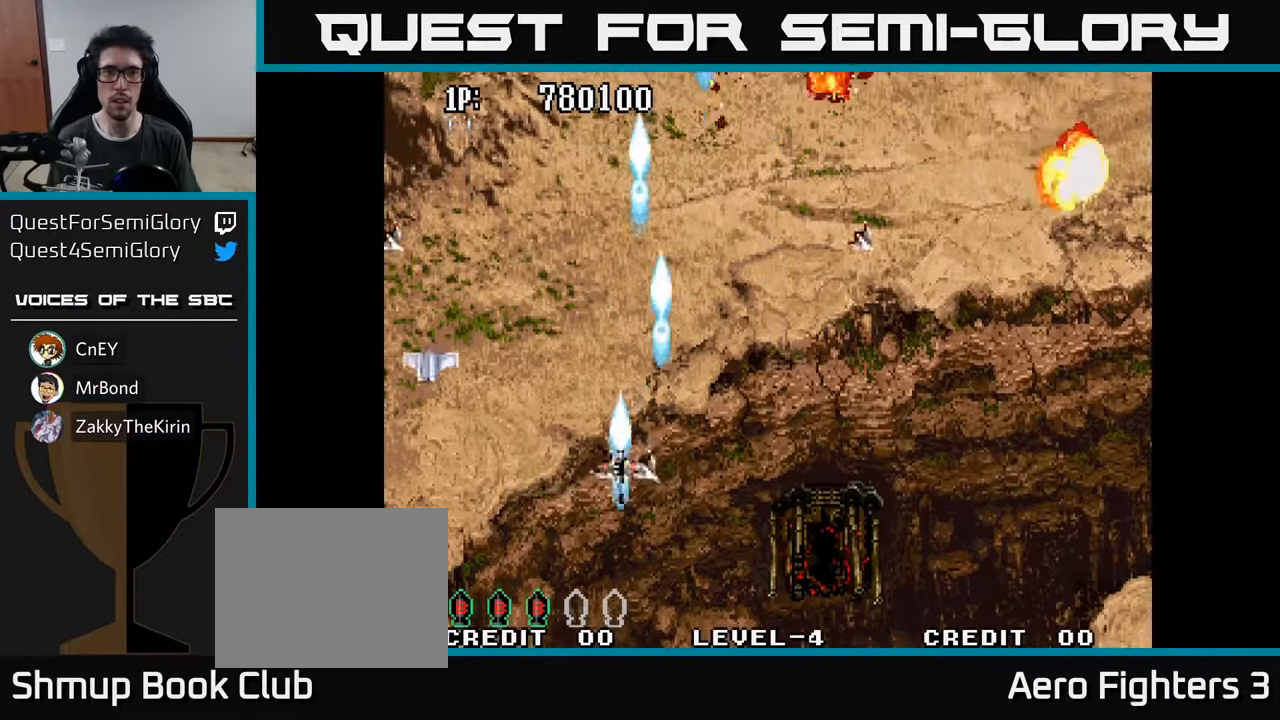
{"buttons": ["A", "DPAD_RIGHT"], "left_stick": "center", "right_stick": "center", "events": [[33, "A", "up"], [33, "DPAD_DOWN", "up"], [33, "DPAD_RIGHT", "down"], [116, "A", "down"], [133, "DPAD_DOWN", "down"], [200, "DPAD_RIGHT", "up"], [216, "A", "up"], [233, "DPAD_RIGHT", "down"], [266, "A", "down"], [283, "DPAD_DOWN", "up"], [366, "DPAD_DOWN", "down"], [383, "A", "up"], [450, "A", "down"], [450, "DPAD_DOWN", "up"]]}
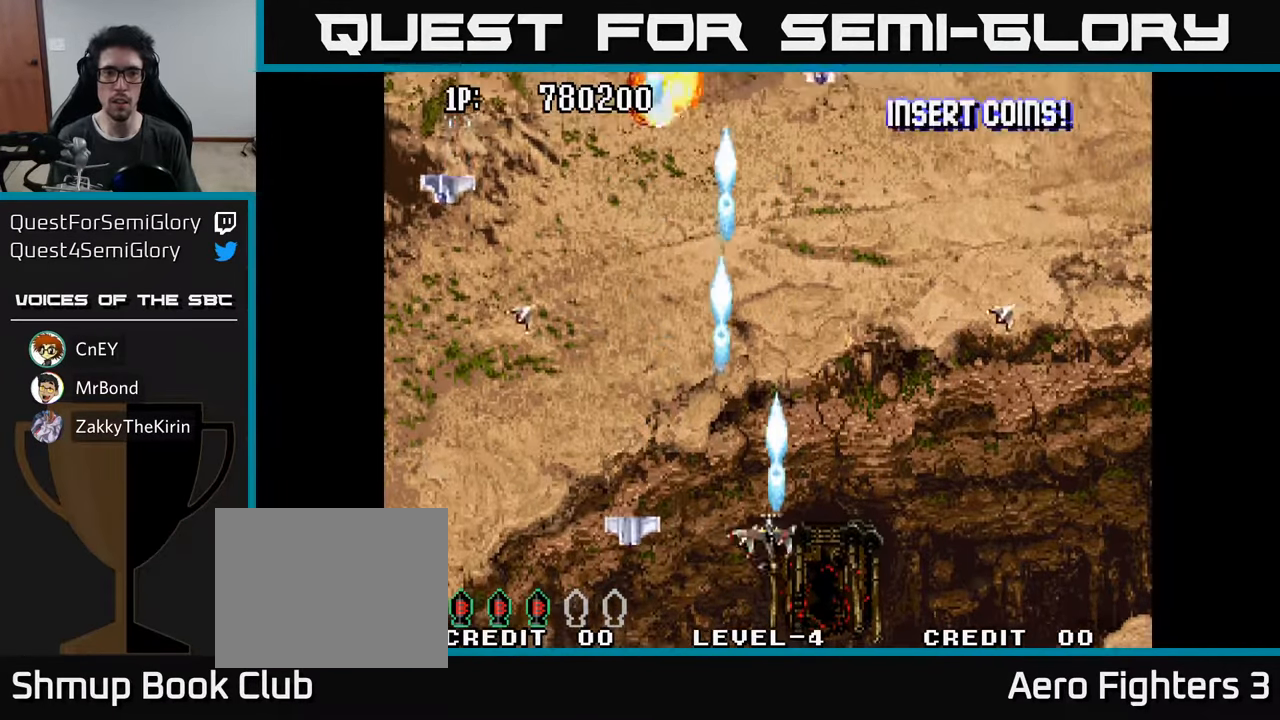
{"buttons": ["A", "DPAD_LEFT"], "left_stick": "center", "right_stick": "center"}
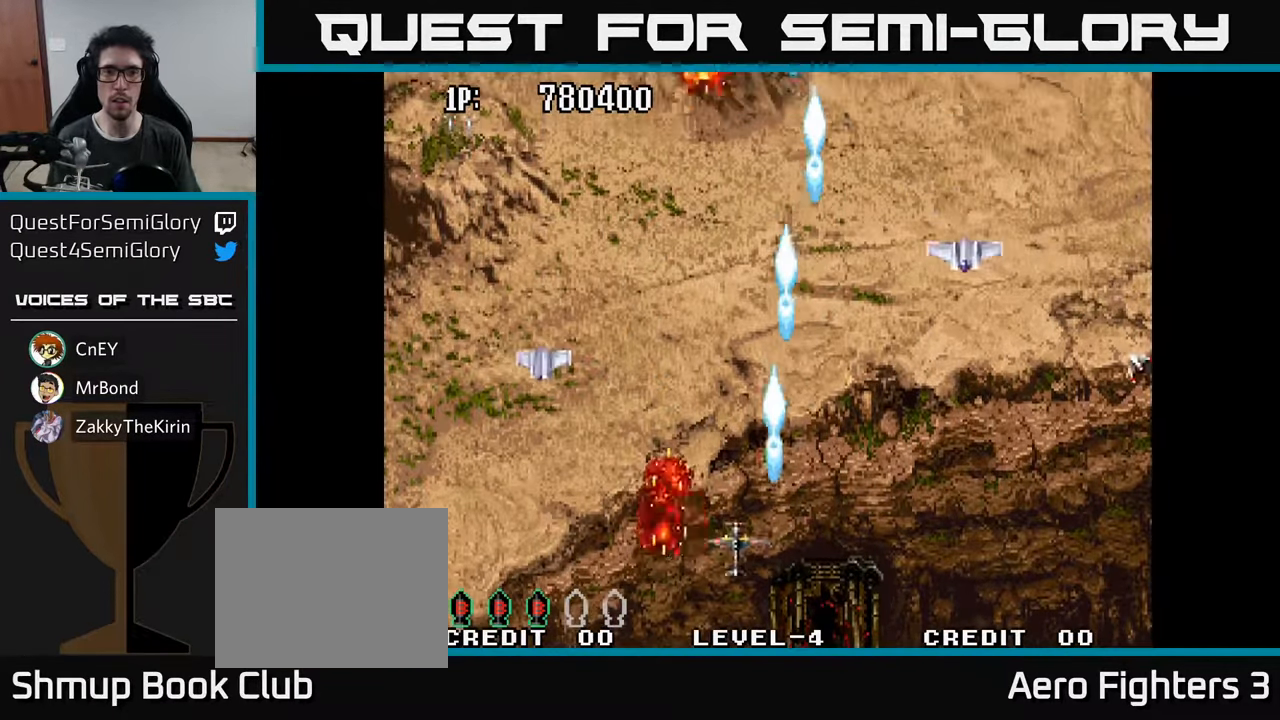
{"buttons": ["A"], "left_stick": "center", "right_stick": "center", "events": [[66, "A", "up"], [133, "A", "down"], [200, "DPAD_DOWN", "down"], [200, "DPAD_LEFT", "up"], [216, "A", "up"], [216, "DPAD_RIGHT", "down"], [266, "DPAD_DOWN", "up"], [283, "A", "down"], [366, "A", "up"], [366, "DPAD_DOWN", "down"], [433, "A", "down"], [466, "DPAD_DOWN", "up"], [483, "DPAD_RIGHT", "up"]]}